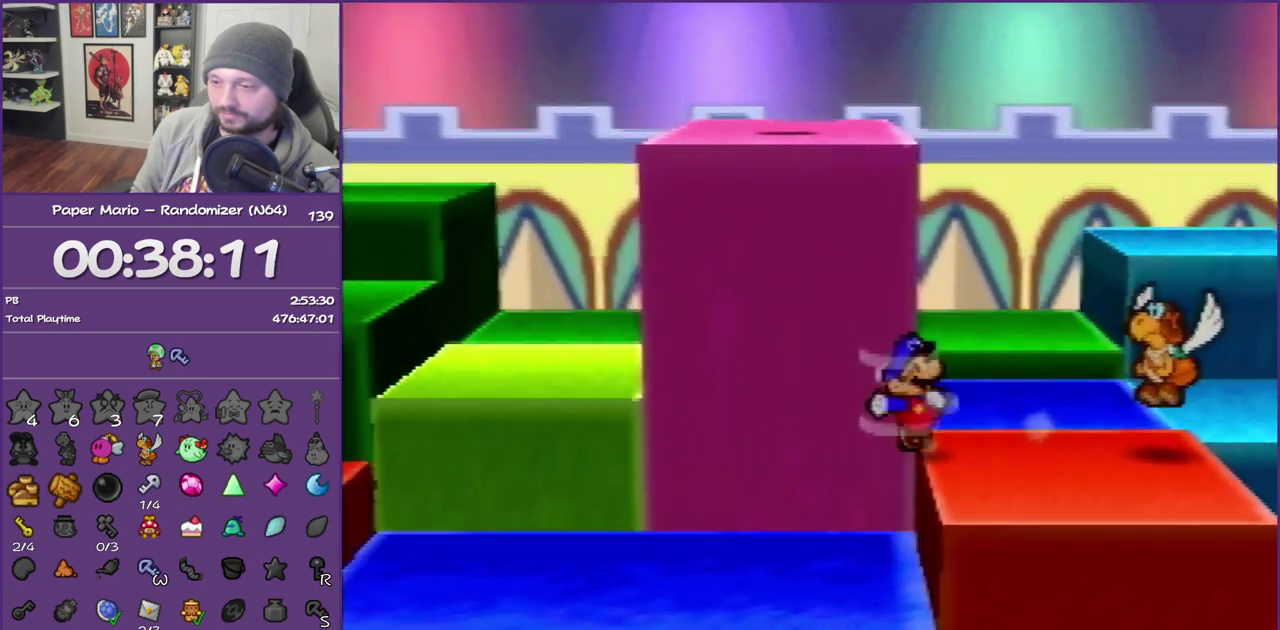
Gameplay with a controller (Nintendo layout); each line is a JSON object with the inputs held at the frame after it. "events" lists button and stick changes between this image and that frame as [ms after this image, input, new state], when the widget could be followed in between. This overlay highlights the sticks when they move; stick clicks (L3) are not distinguishable. Not read: L3 R3.
{"buttons": ["Z"], "left_stick": "left", "events": [[100, "Z", "up"], [350, "Z", "down"]]}
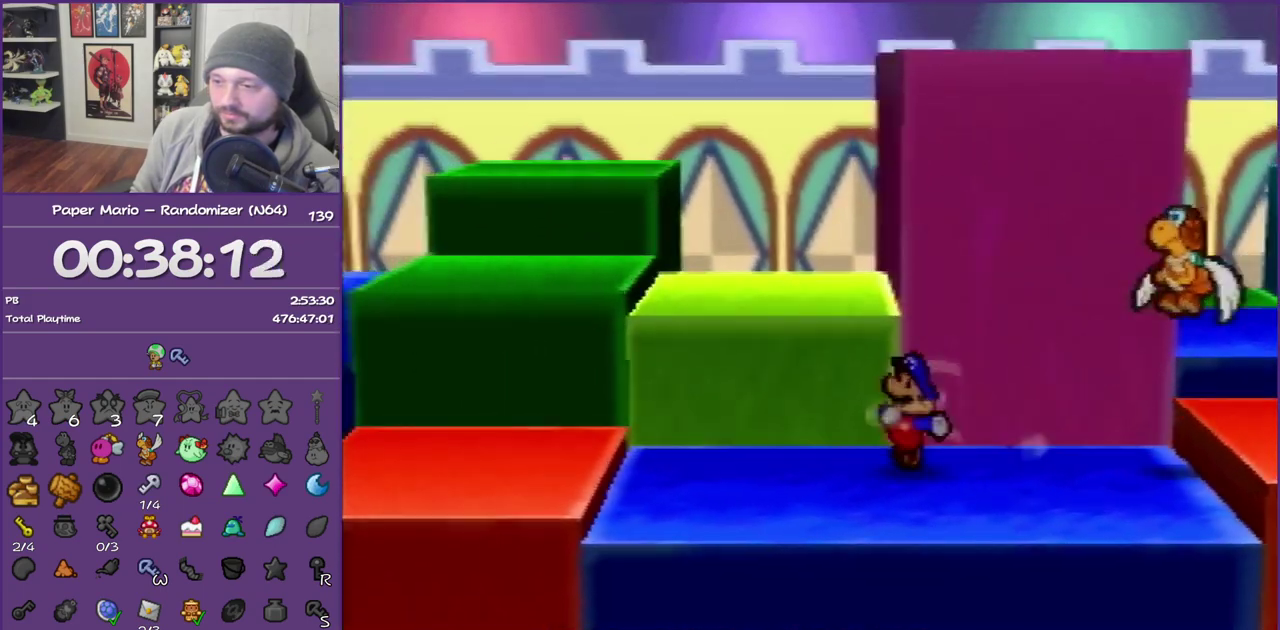
{"buttons": [], "left_stick": "left", "events": [[333, "Z", "up"]]}
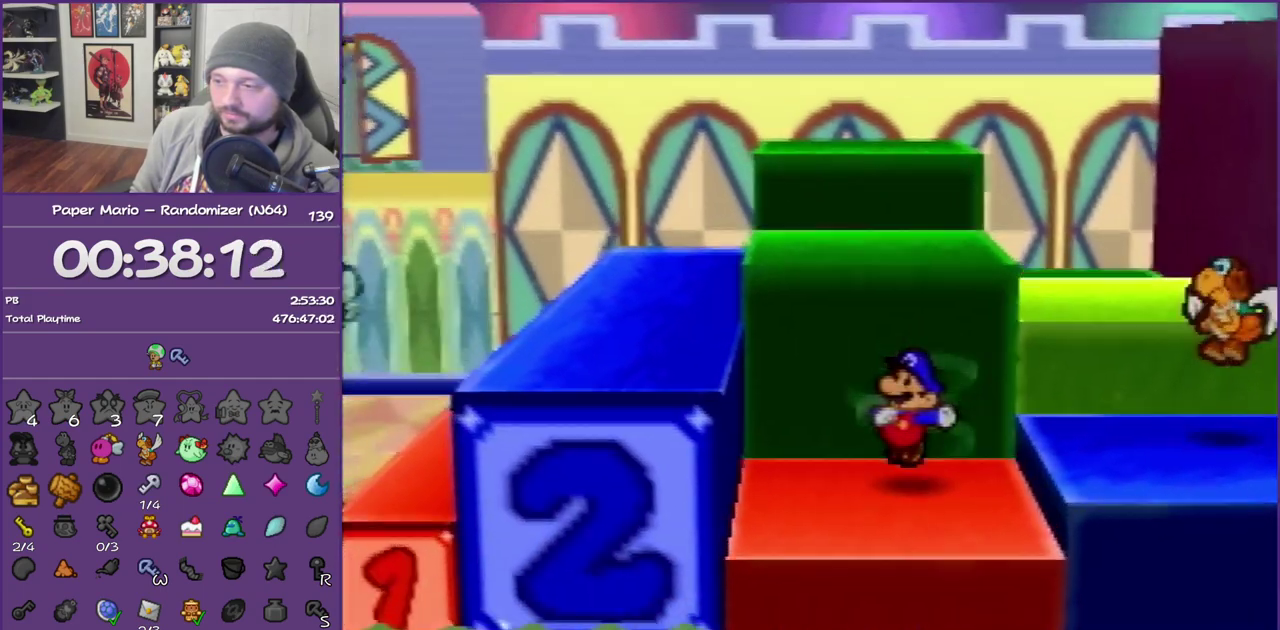
{"buttons": [], "left_stick": "center", "events": [[150, "C_RIGHT", "down"], [217, "left_stick", "center"], [233, "C_RIGHT", "up"]]}
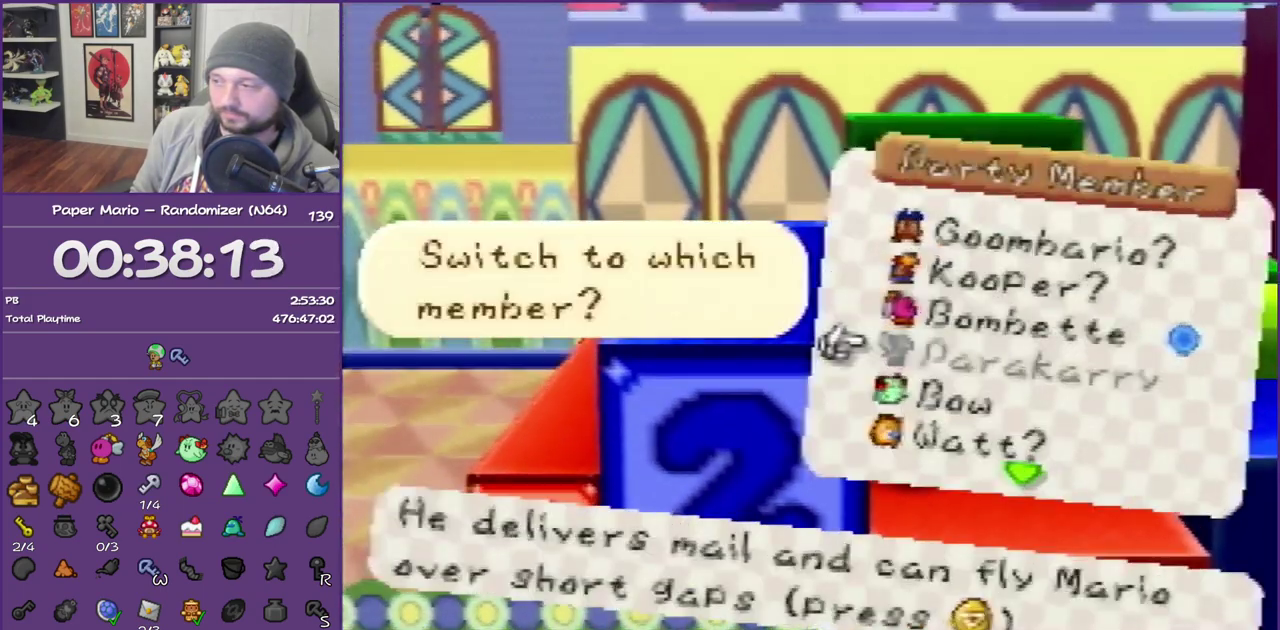
{"buttons": [], "left_stick": "center", "events": [[17, "left_stick", "down"], [67, "A", "down"], [183, "left_stick", "center"], [200, "A", "up"]]}
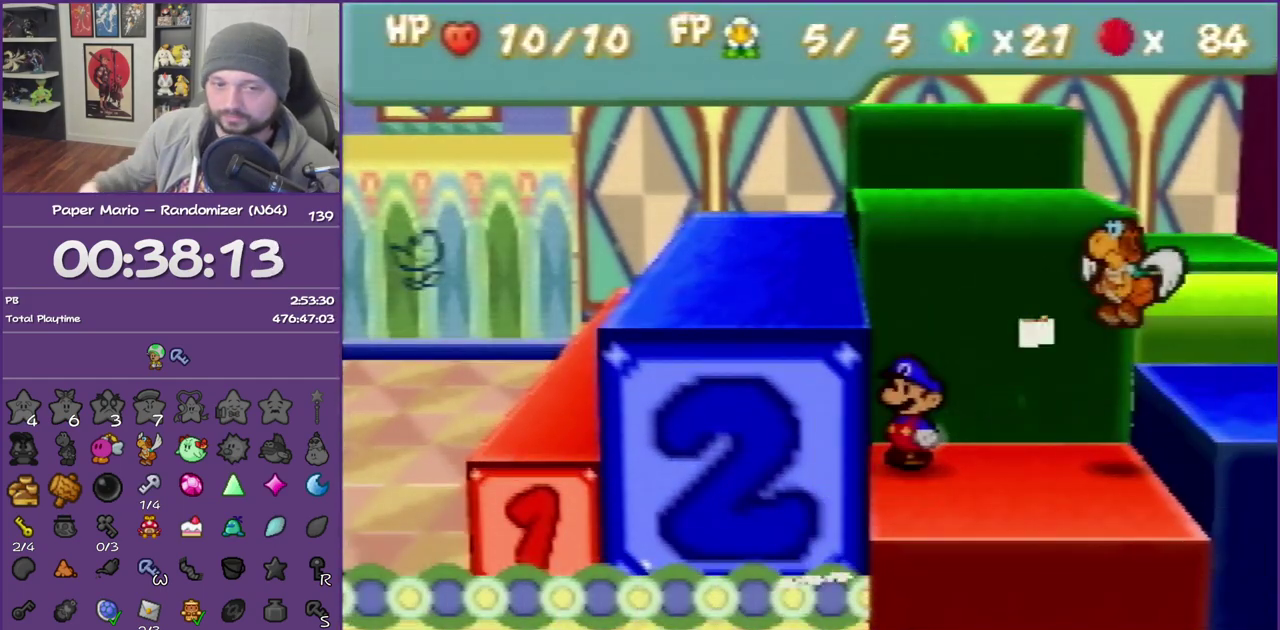
{"buttons": [], "left_stick": "center", "events": []}
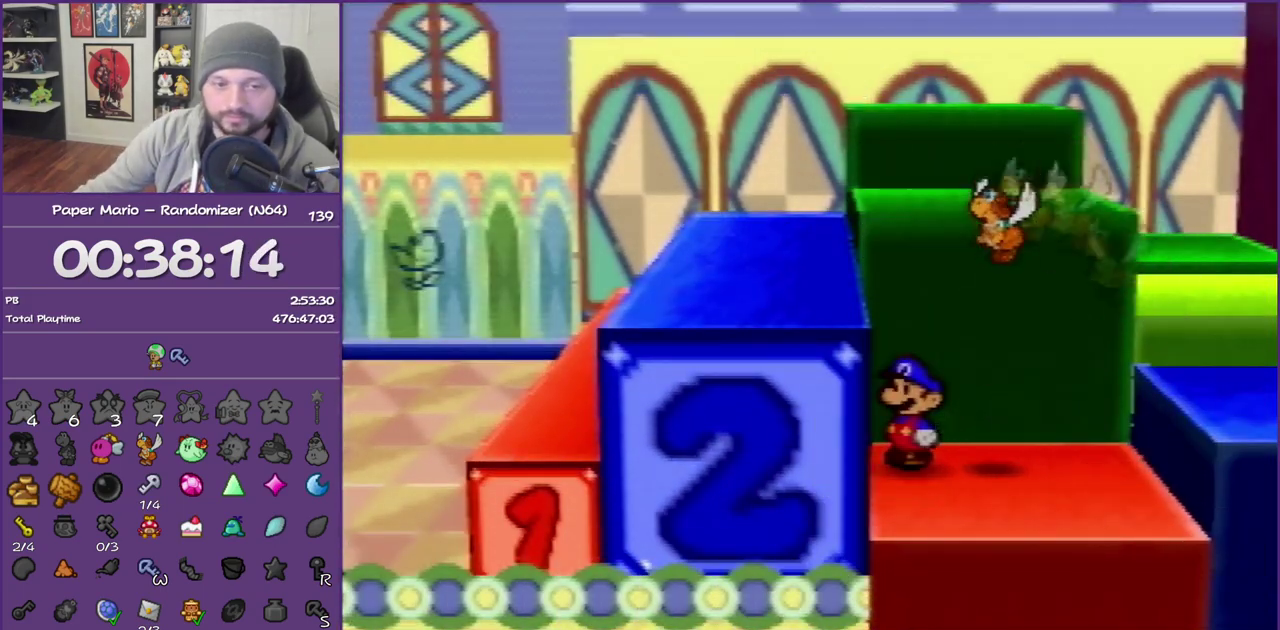
{"buttons": [], "left_stick": "center", "events": []}
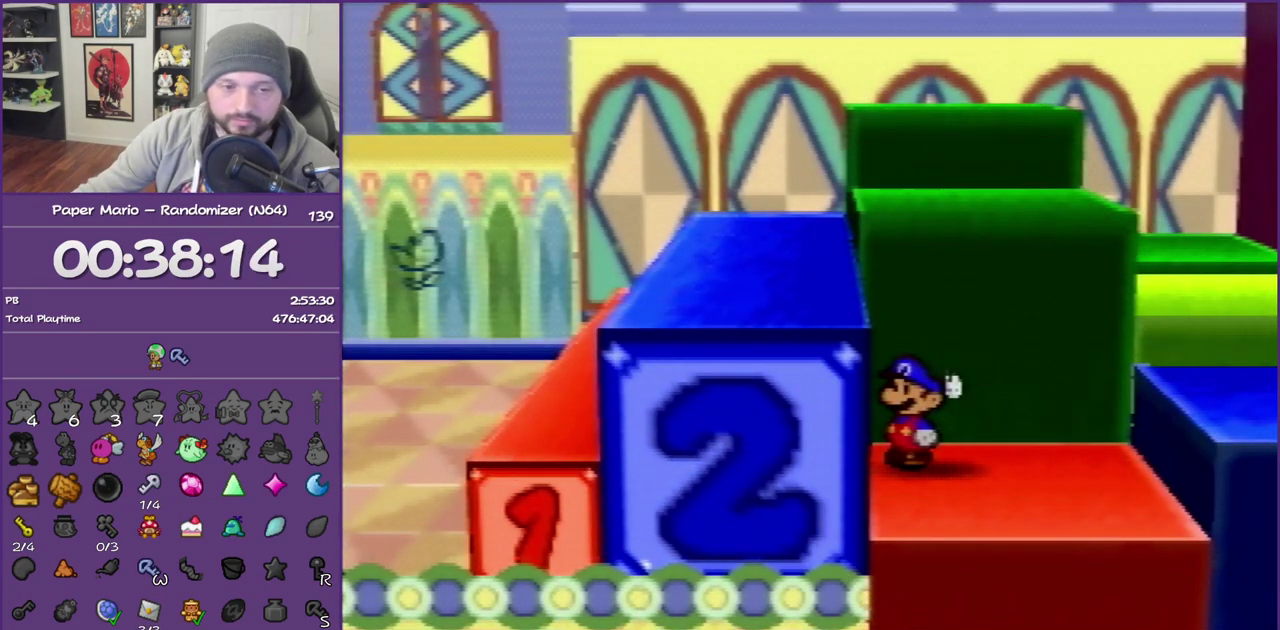
{"buttons": [], "left_stick": "down", "events": [[467, "left_stick", "down"]]}
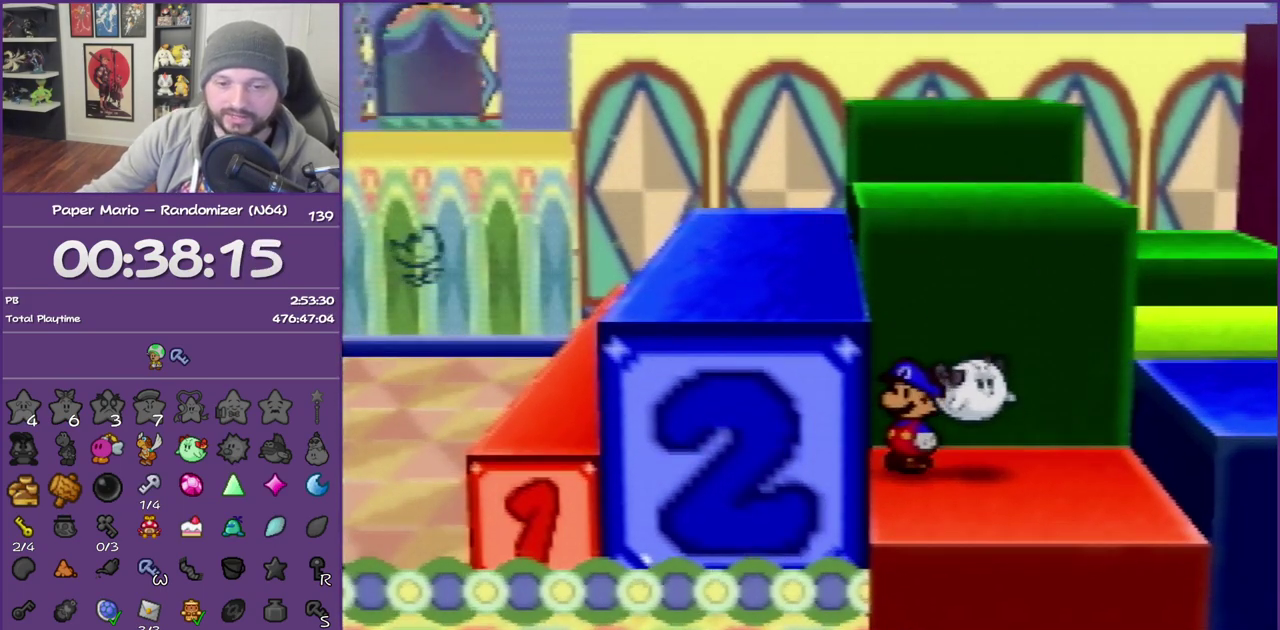
{"buttons": [], "left_stick": "left", "events": [[117, "left_stick", "down-left"], [333, "left_stick", "left"]]}
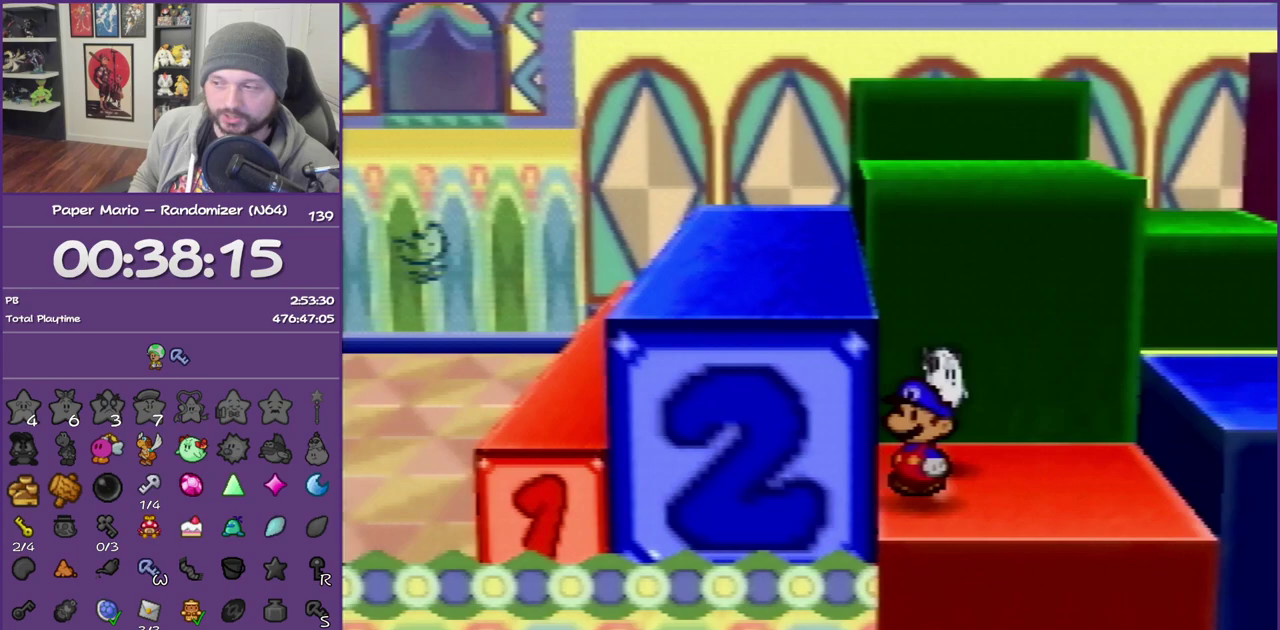
{"buttons": [], "left_stick": "left", "events": []}
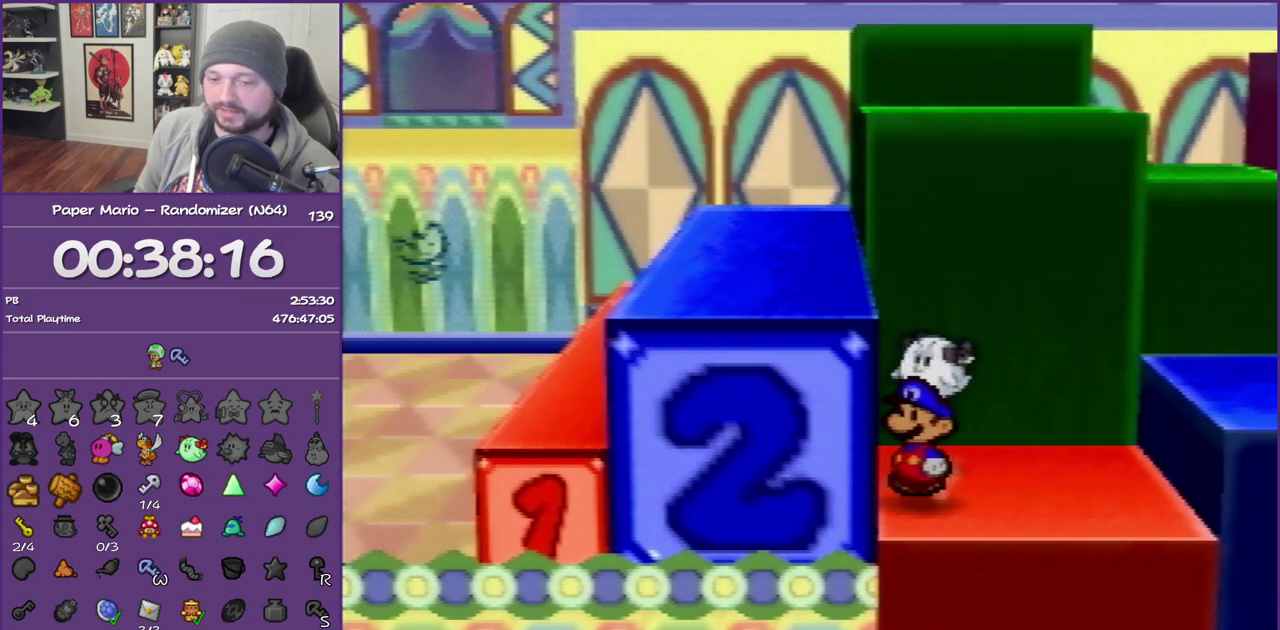
{"buttons": [], "left_stick": "left", "events": []}
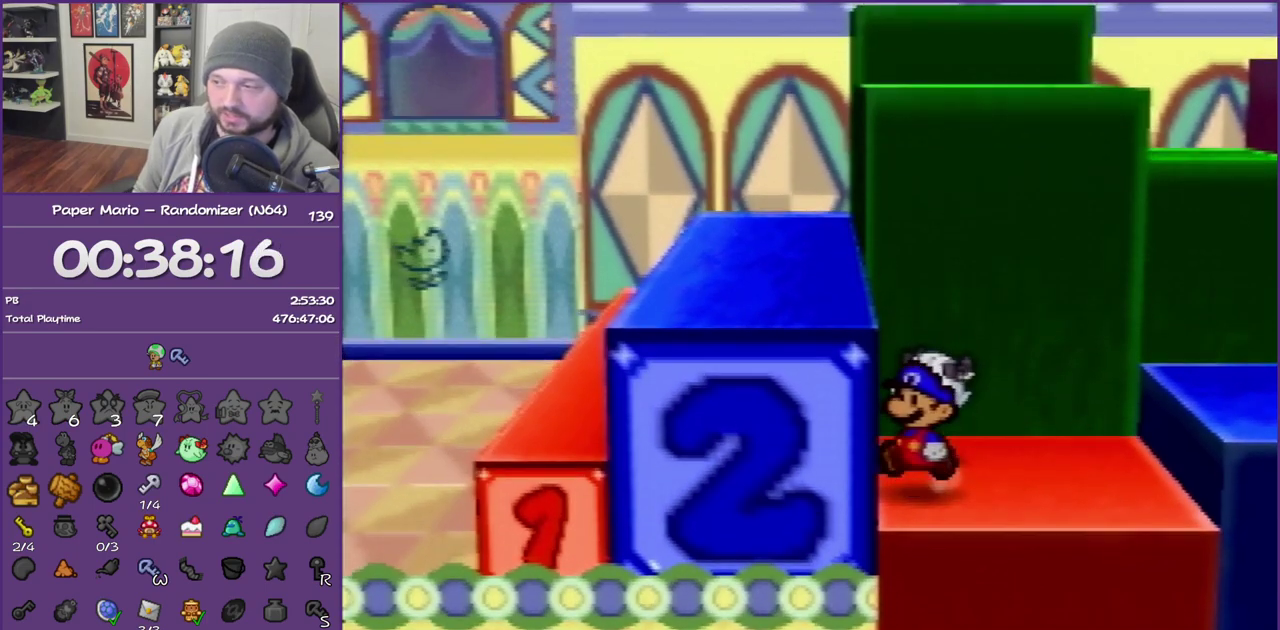
{"buttons": [], "left_stick": "left", "events": []}
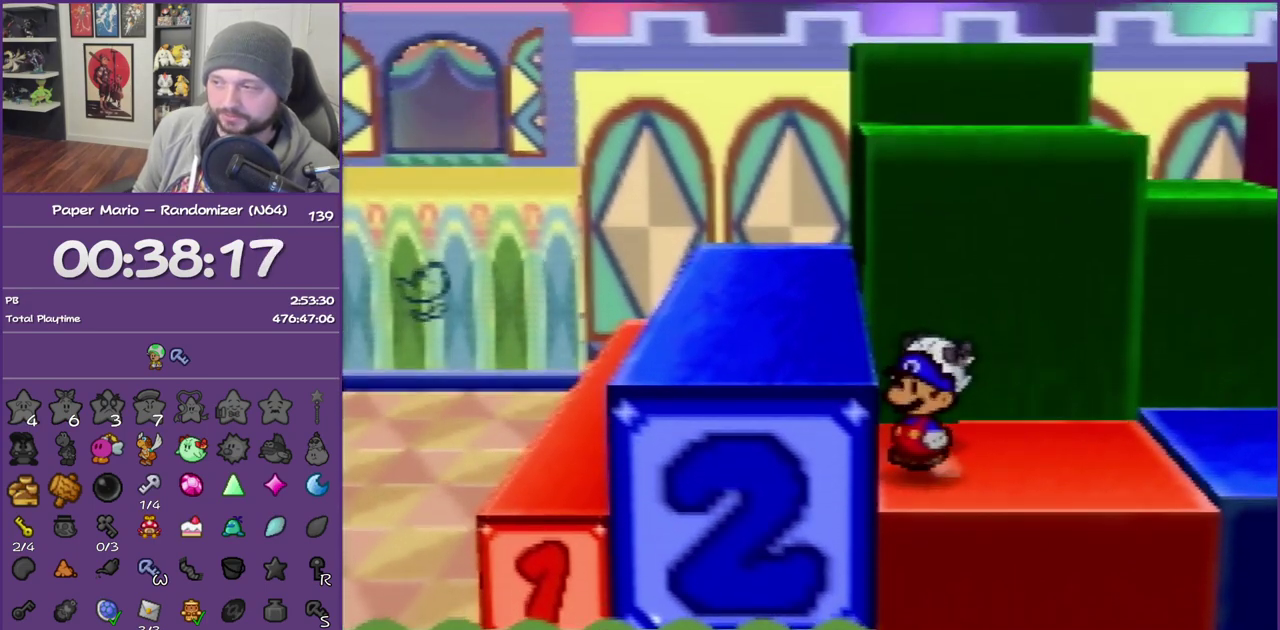
{"buttons": [], "left_stick": "left", "events": [[83, "A", "down"], [300, "A", "up"]]}
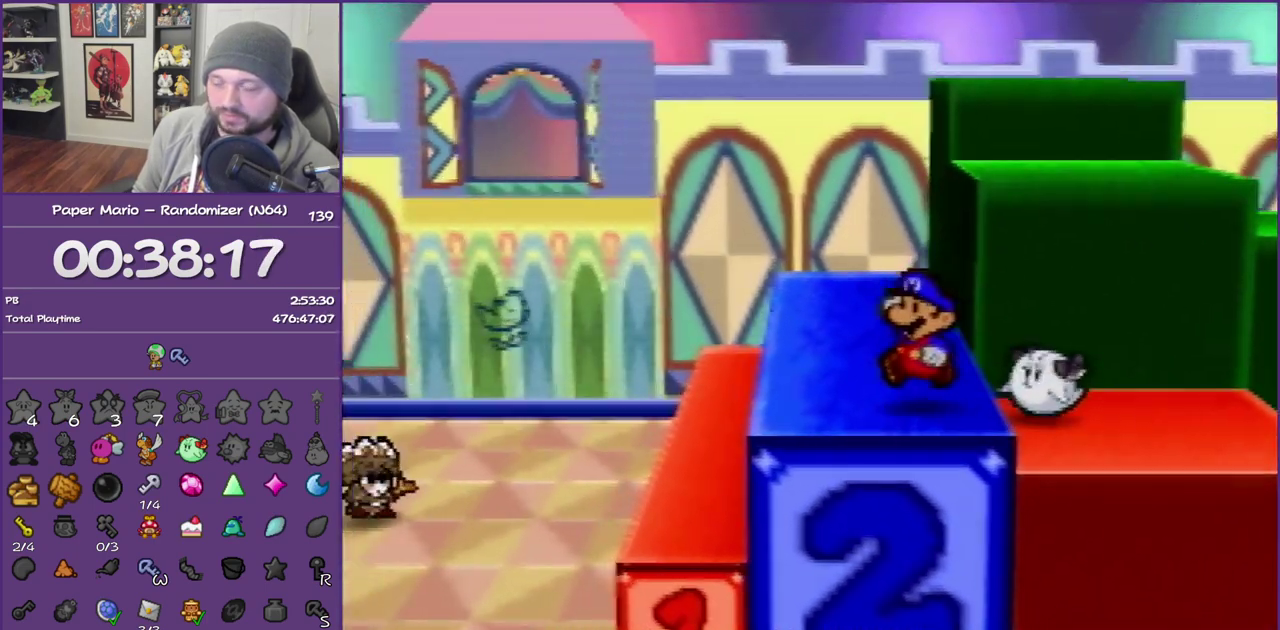
{"buttons": ["Z"], "left_stick": "left", "events": [[50, "Z", "down"], [150, "Z", "up"], [233, "Z", "down"], [333, "Z", "up"], [417, "Z", "down"]]}
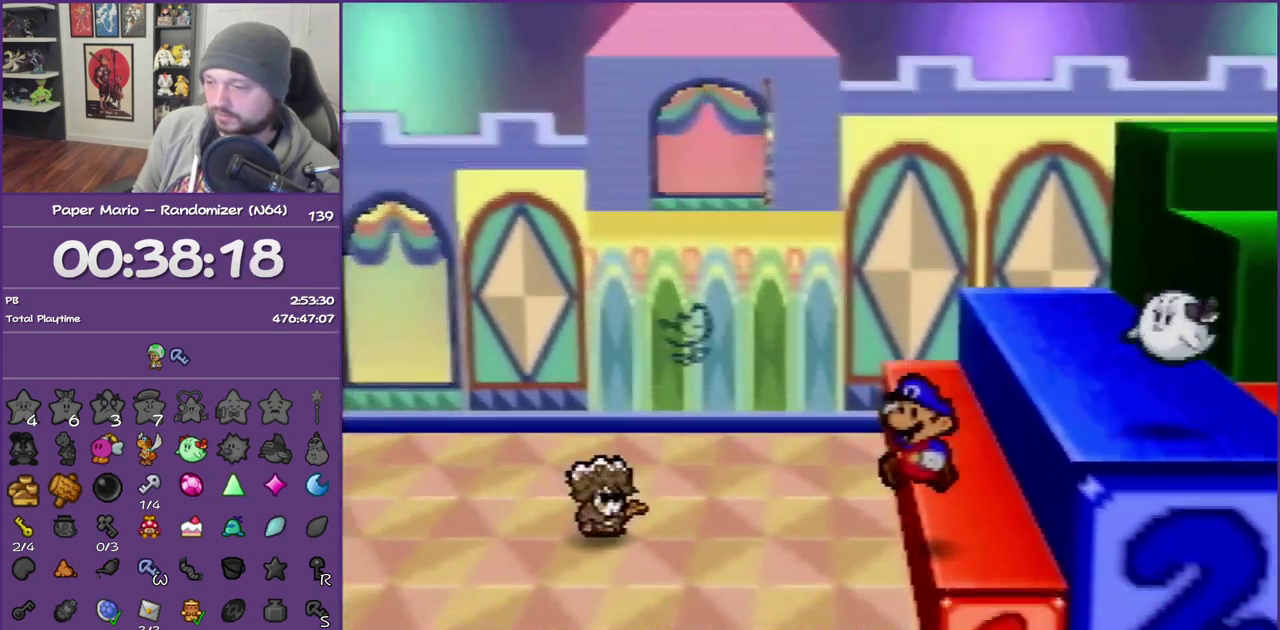
{"buttons": ["Z"], "left_stick": "left", "events": [[17, "Z", "up"], [117, "Z", "down"], [233, "Z", "up"], [300, "Z", "down"], [400, "Z", "up"], [483, "Z", "down"]]}
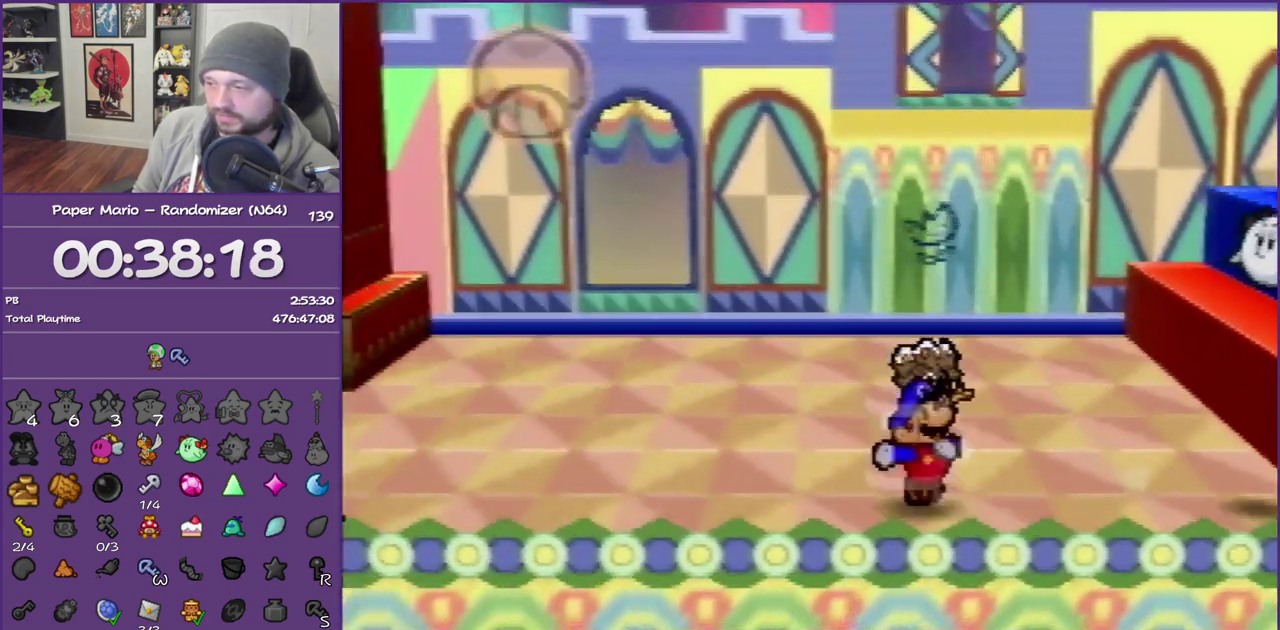
{"buttons": ["Z"], "left_stick": "left", "events": [[83, "Z", "up"], [167, "Z", "down"], [267, "Z", "up"], [400, "Z", "down"]]}
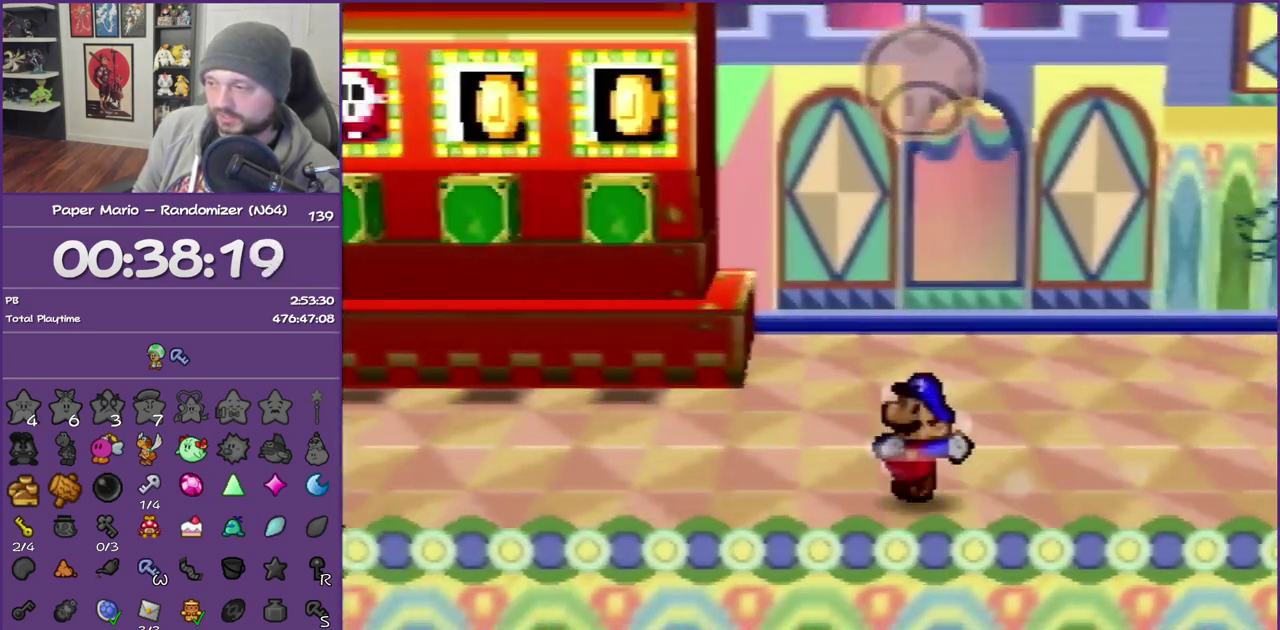
{"buttons": ["Z"], "left_stick": "left", "events": [[17, "Z", "up"], [450, "Z", "down"]]}
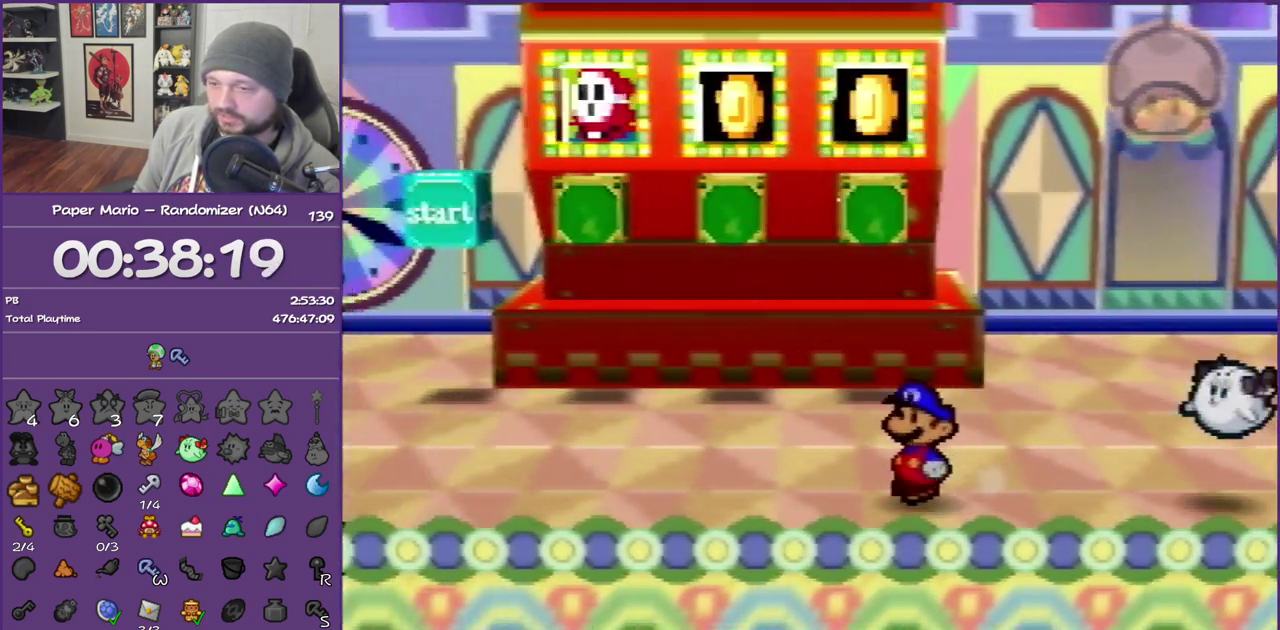
{"buttons": ["Z"], "left_stick": "left", "events": [[117, "Z", "up"], [167, "Z", "down"]]}
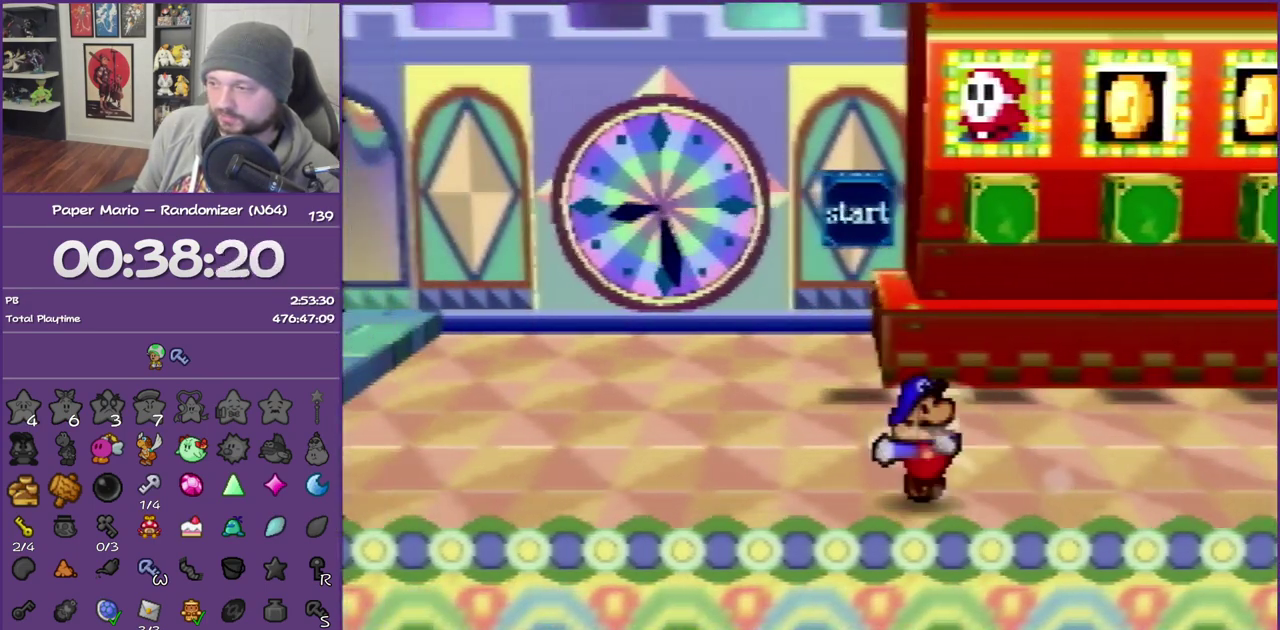
{"buttons": [], "left_stick": "left", "events": [[150, "Z", "up"]]}
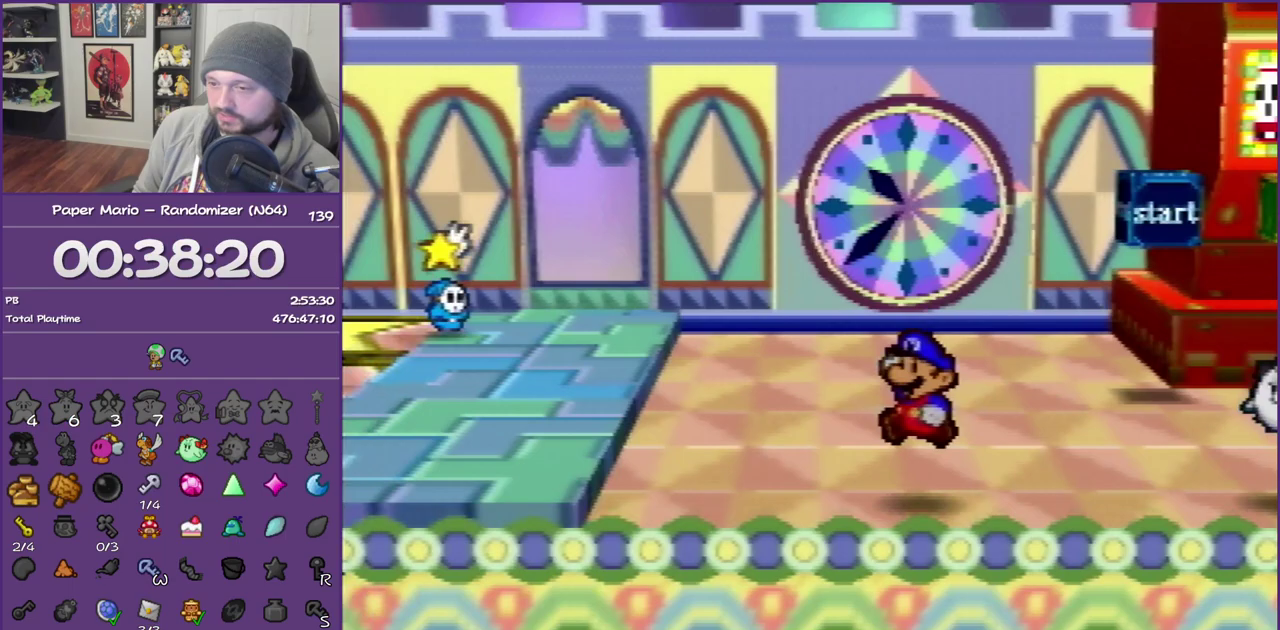
{"buttons": ["Z"], "left_stick": "left", "events": [[17, "Z", "down"], [133, "Z", "up"], [233, "Z", "down"], [367, "Z", "up"], [417, "Z", "down"]]}
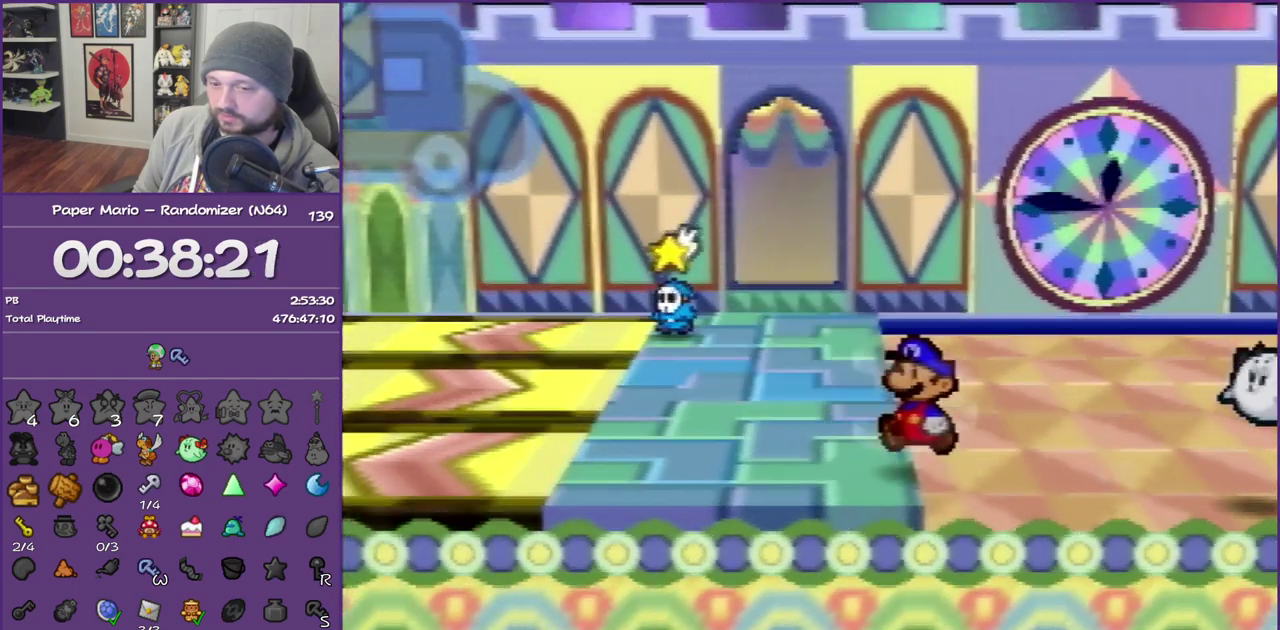
{"buttons": [], "left_stick": "left", "events": [[50, "Z", "up"], [150, "Z", "down"], [233, "A", "down"], [300, "A", "up"], [300, "Z", "up"]]}
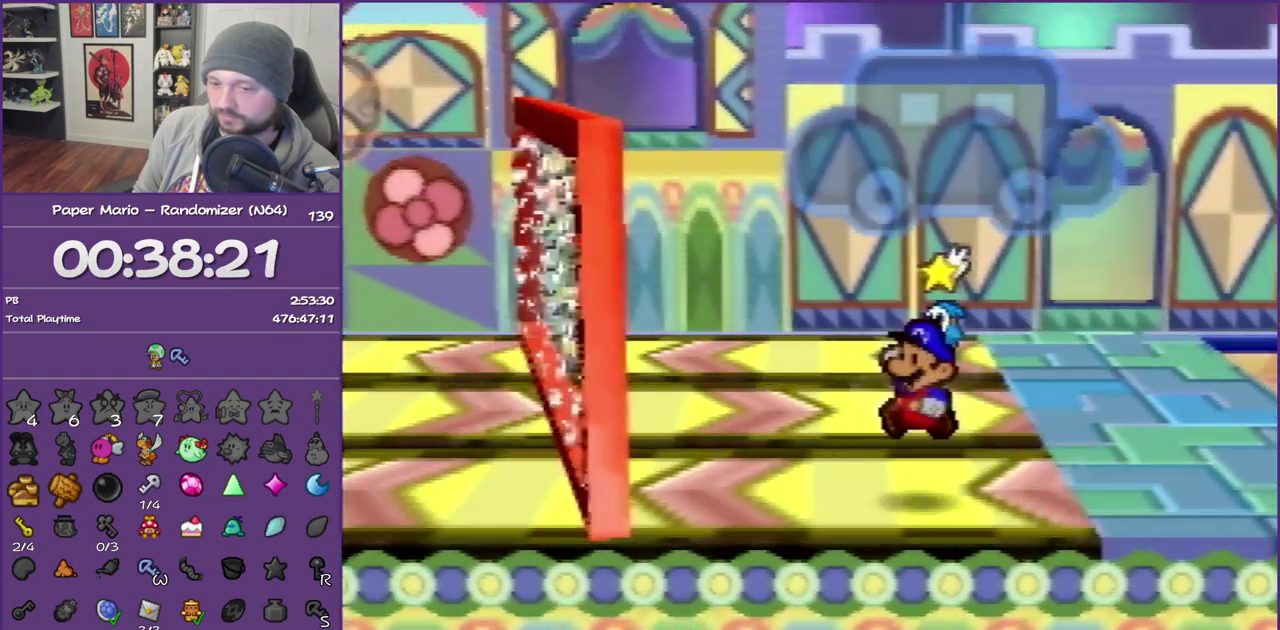
{"buttons": [], "left_stick": "center", "events": [[117, "left_stick", "up-left"], [233, "C_RIGHT", "down"], [300, "left_stick", "center"], [367, "C_RIGHT", "up"]]}
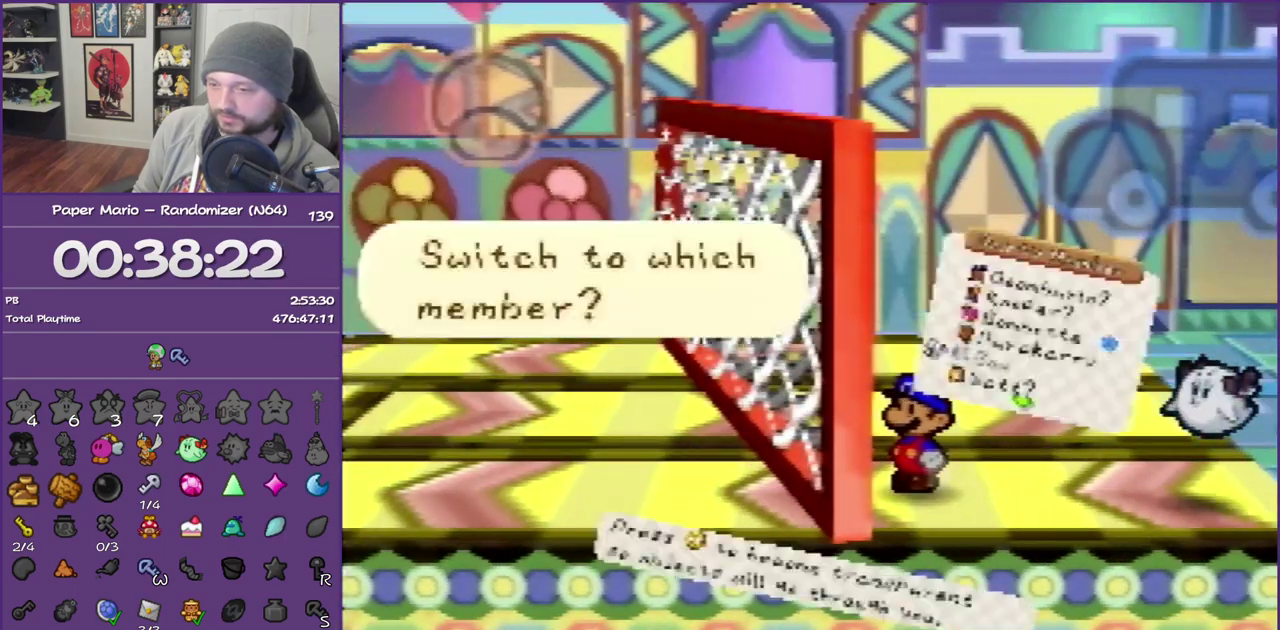
{"buttons": [], "left_stick": "up", "events": [[483, "left_stick", "up"]]}
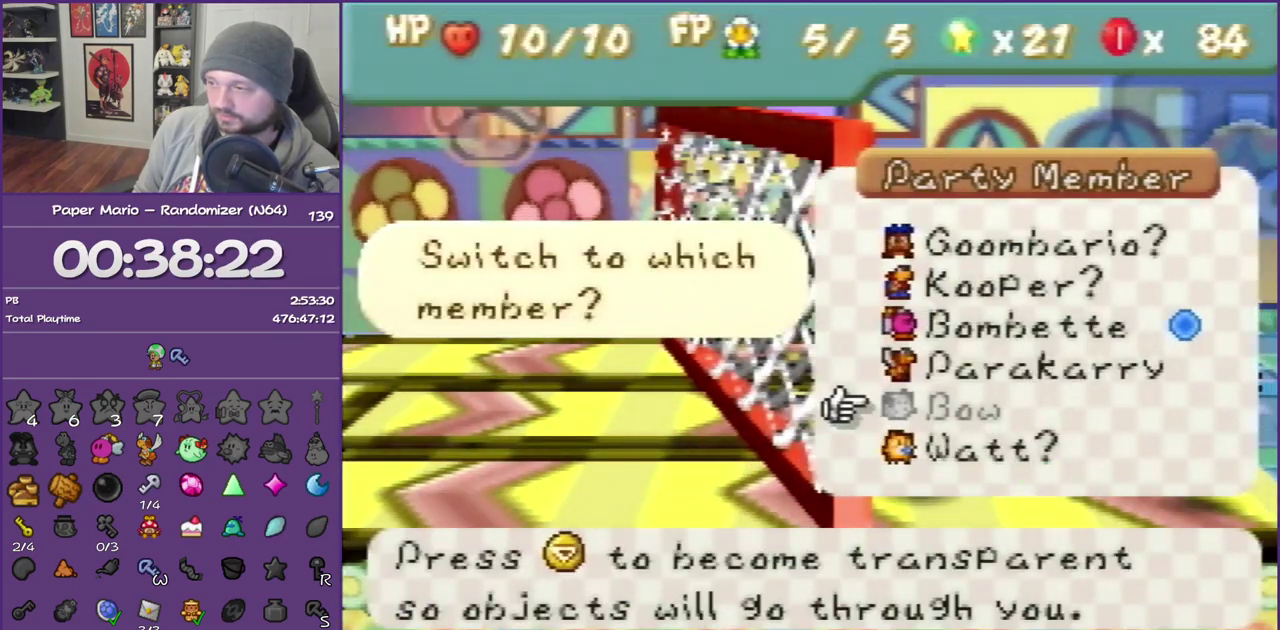
{"buttons": [], "left_stick": "center", "events": [[83, "A", "down"], [200, "left_stick", "center"], [233, "A", "up"]]}
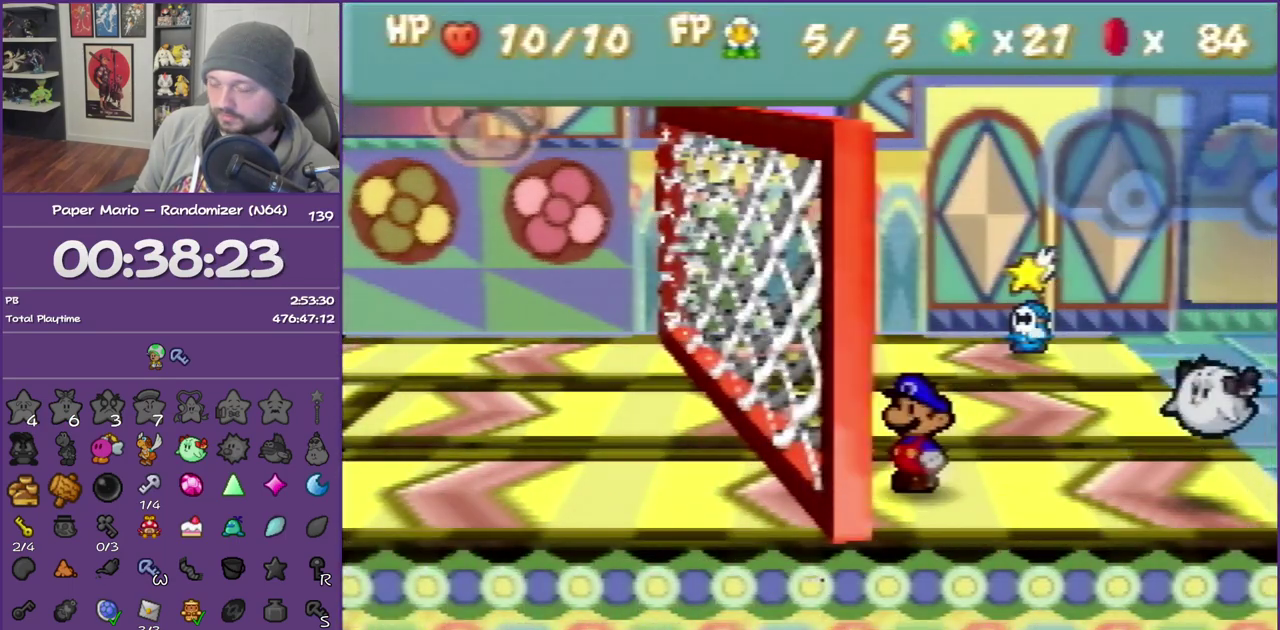
{"buttons": [], "left_stick": "center", "events": []}
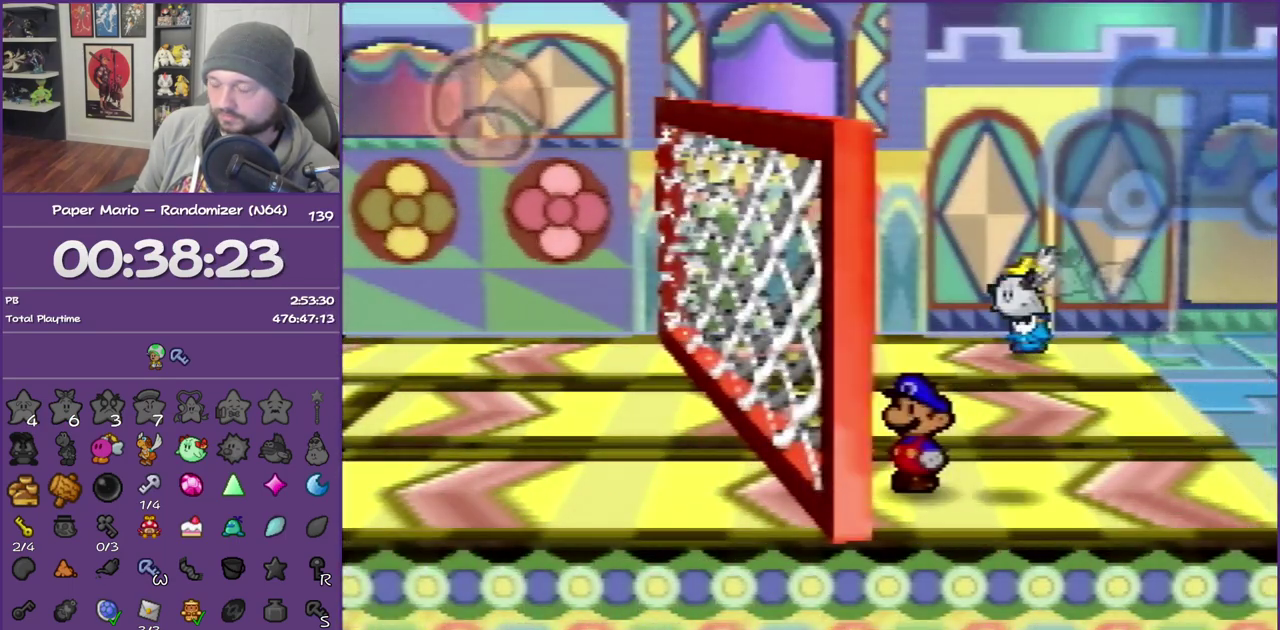
{"buttons": [], "left_stick": "center", "events": []}
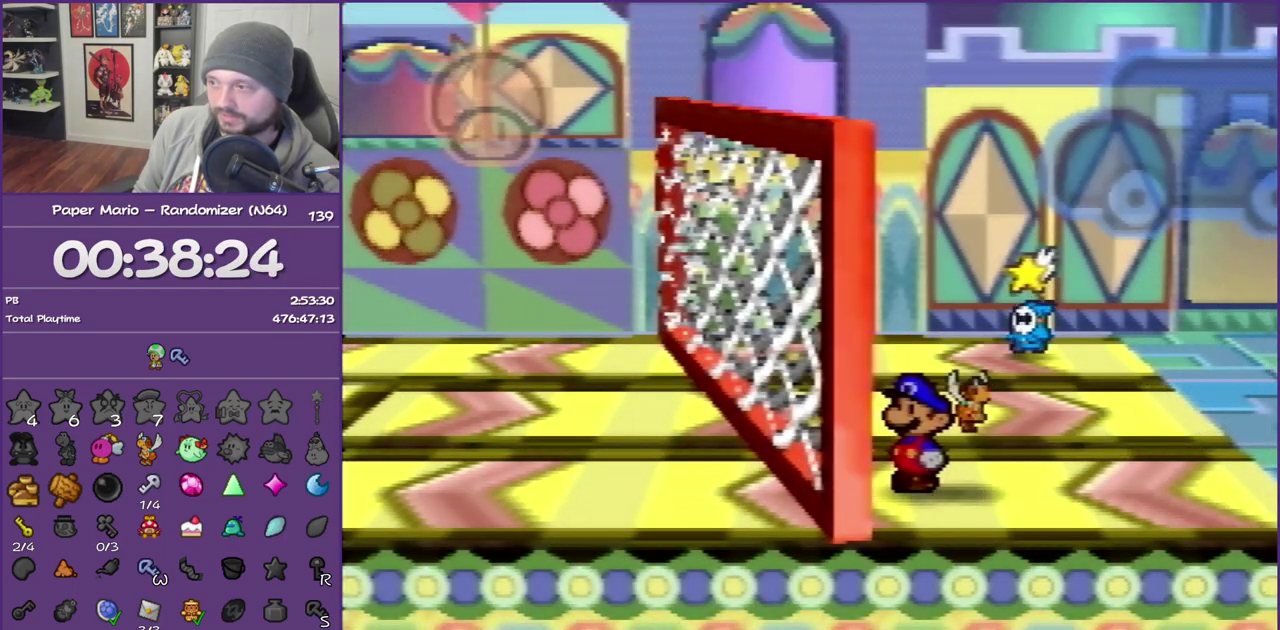
{"buttons": [], "left_stick": "center", "events": [[233, "C_RIGHT", "down"], [417, "C_RIGHT", "up"]]}
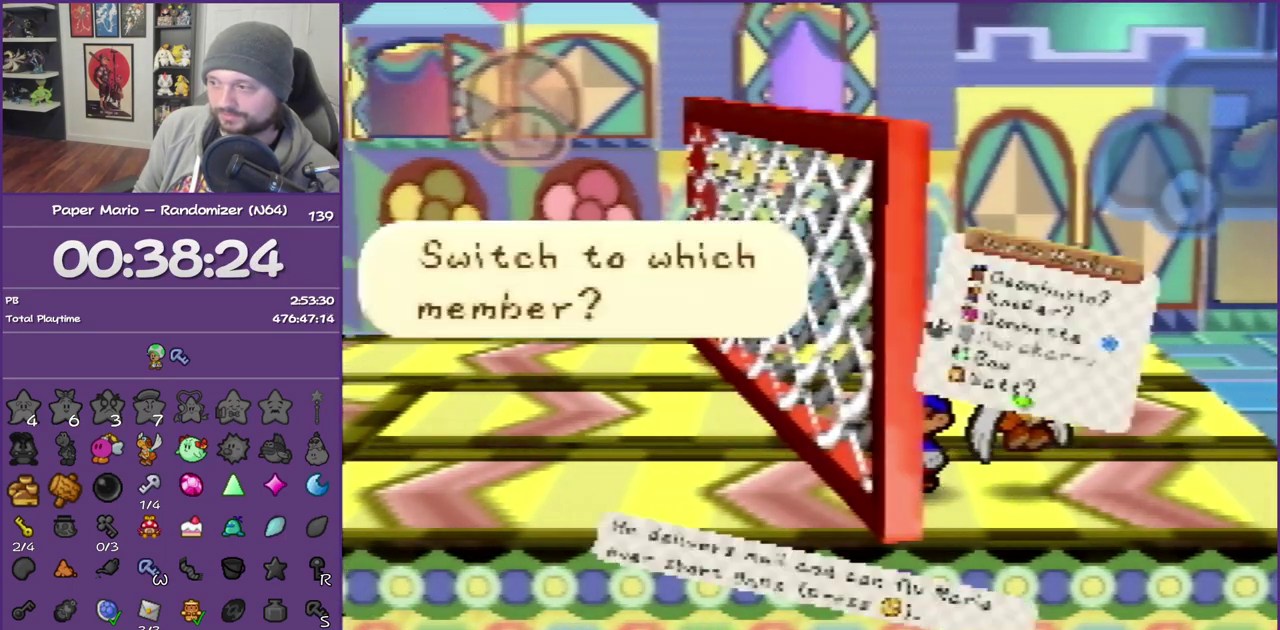
{"buttons": [], "left_stick": "center", "events": [[300, "left_stick", "down"], [383, "A", "down"], [483, "A", "up"], [483, "left_stick", "center"]]}
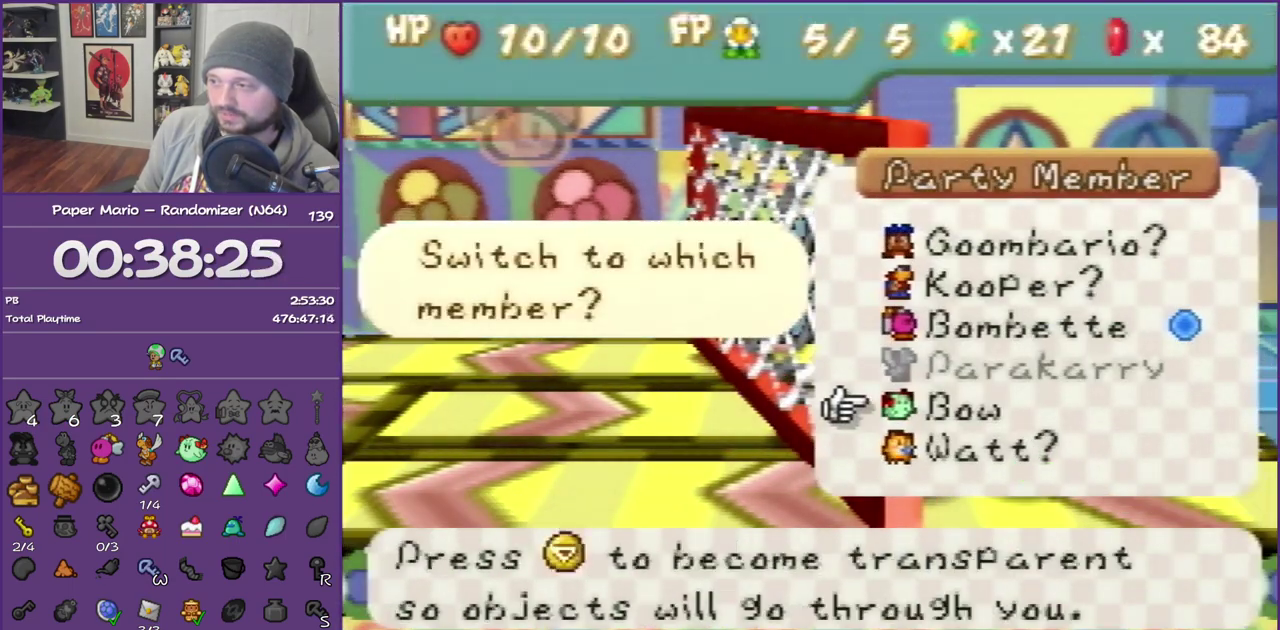
{"buttons": [], "left_stick": "center", "events": [[167, "C_DOWN", "down"], [300, "C_DOWN", "up"], [383, "C_DOWN", "down"], [450, "C_DOWN", "up"]]}
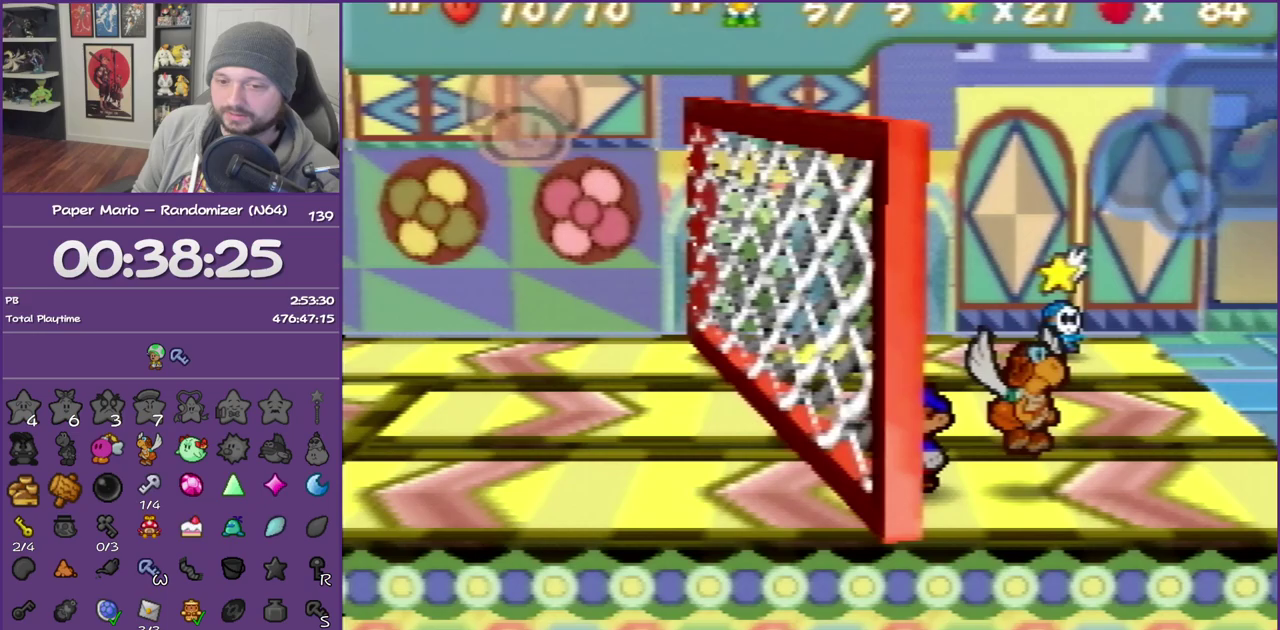
{"buttons": ["C_DOWN"], "left_stick": "center", "events": [[50, "C_DOWN", "down"], [133, "C_DOWN", "up"], [233, "C_DOWN", "down"], [333, "C_DOWN", "up"], [417, "C_DOWN", "down"]]}
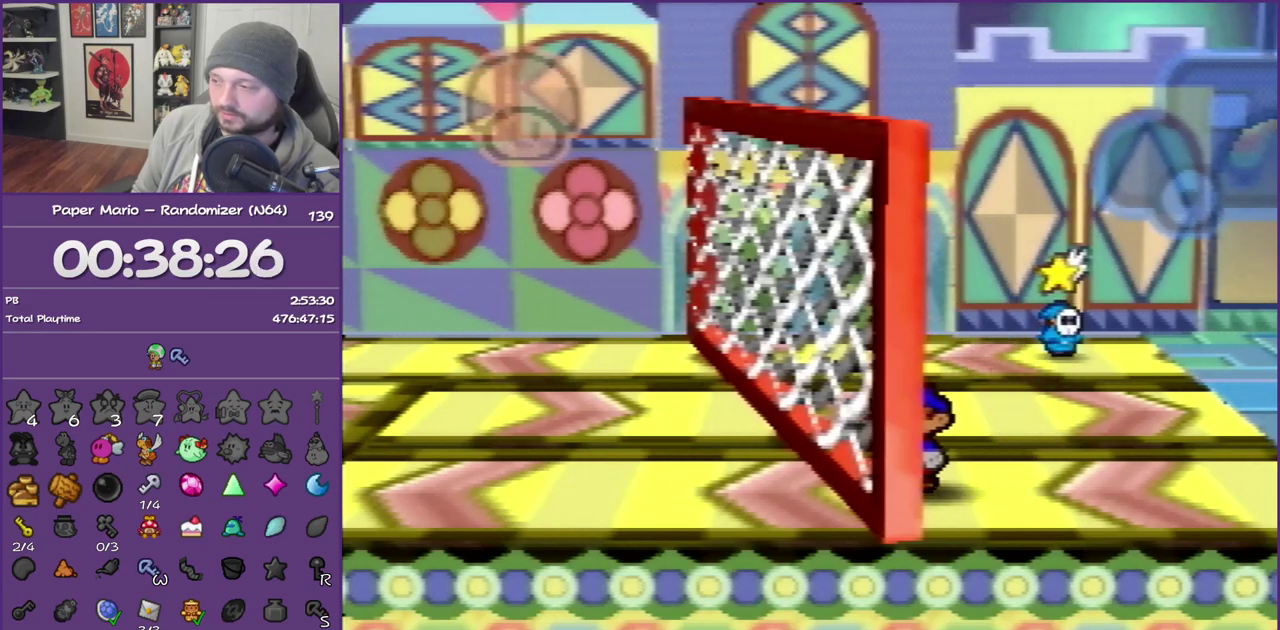
{"buttons": ["C_DOWN"], "left_stick": "center", "events": [[50, "C_DOWN", "up"], [100, "C_DOWN", "down"], [200, "C_DOWN", "up"], [300, "C_DOWN", "down"], [383, "C_DOWN", "up"], [450, "C_DOWN", "down"]]}
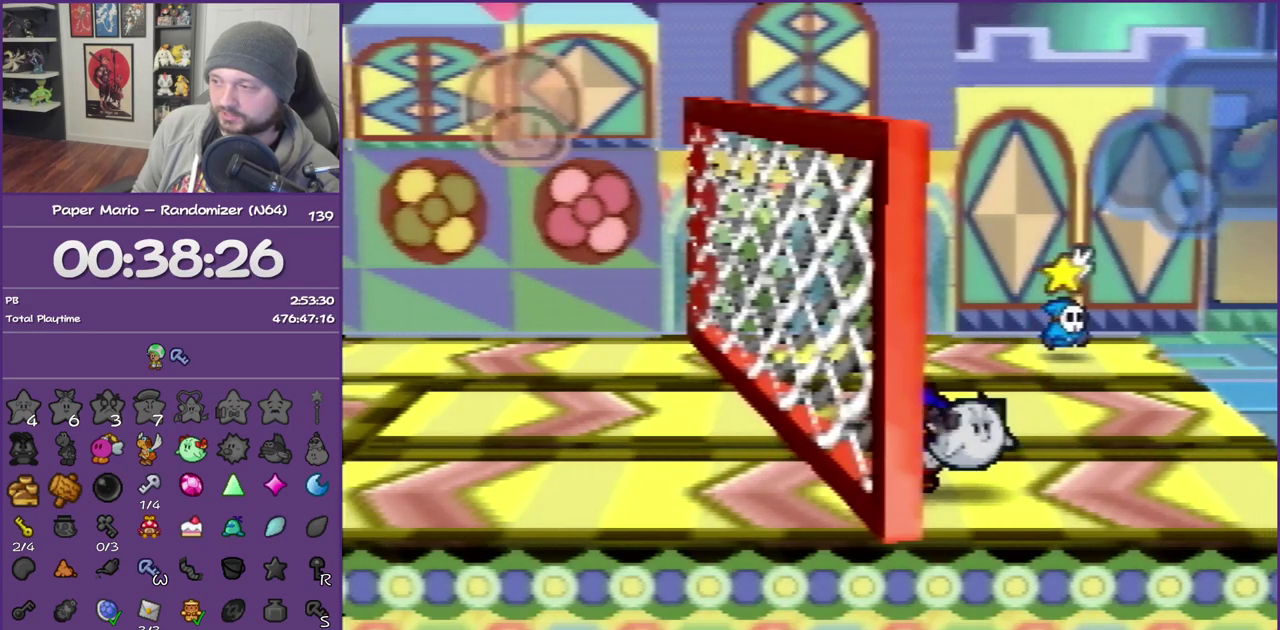
{"buttons": ["C_DOWN"], "left_stick": "center", "events": [[50, "C_DOWN", "up"], [100, "C_DOWN", "down"], [200, "C_DOWN", "up"], [300, "C_DOWN", "down"]]}